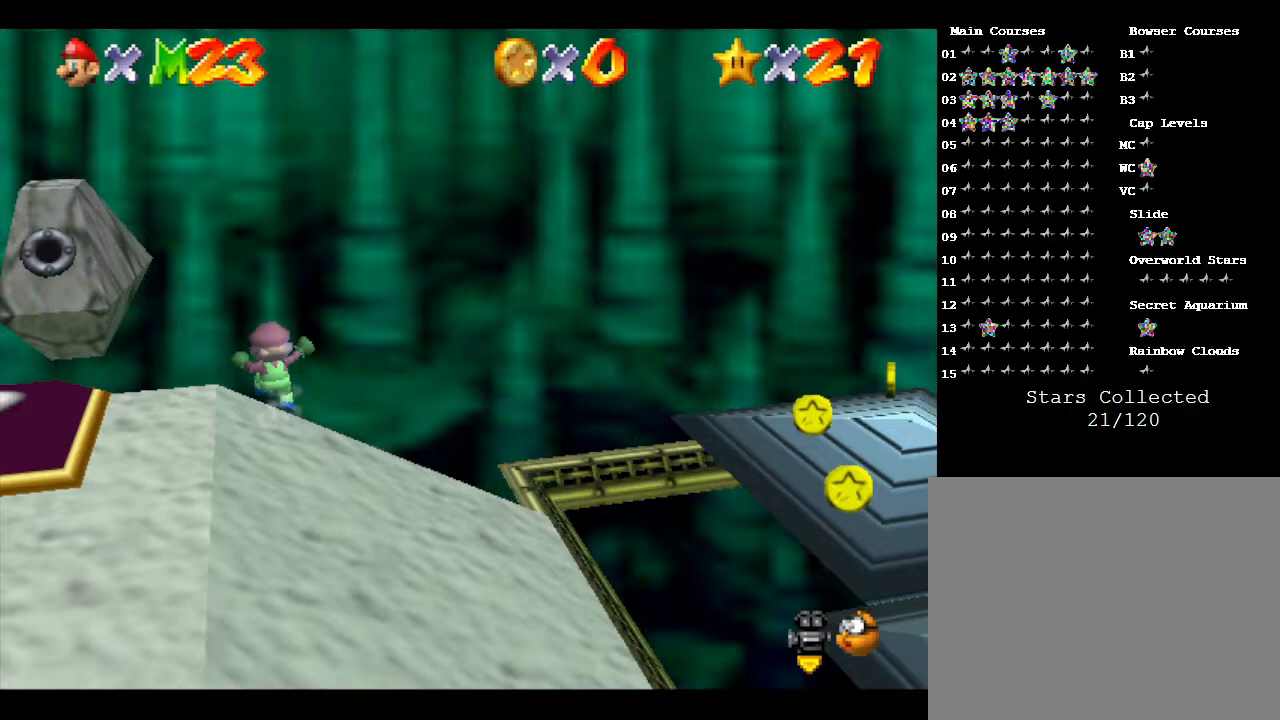
Gameplay with a controller (Nintendo layout); each line is a JSON object with the inputs held at the frame after it. "events" lists button and stick changes between this image and that frame as [ms after this image, input, new state], when the widget could be followed in between. Not read: L3 R3.
{"buttons": [], "left_stick": "down", "events": [[67, "left_stick", "center"], [250, "left_stick", "down"]]}
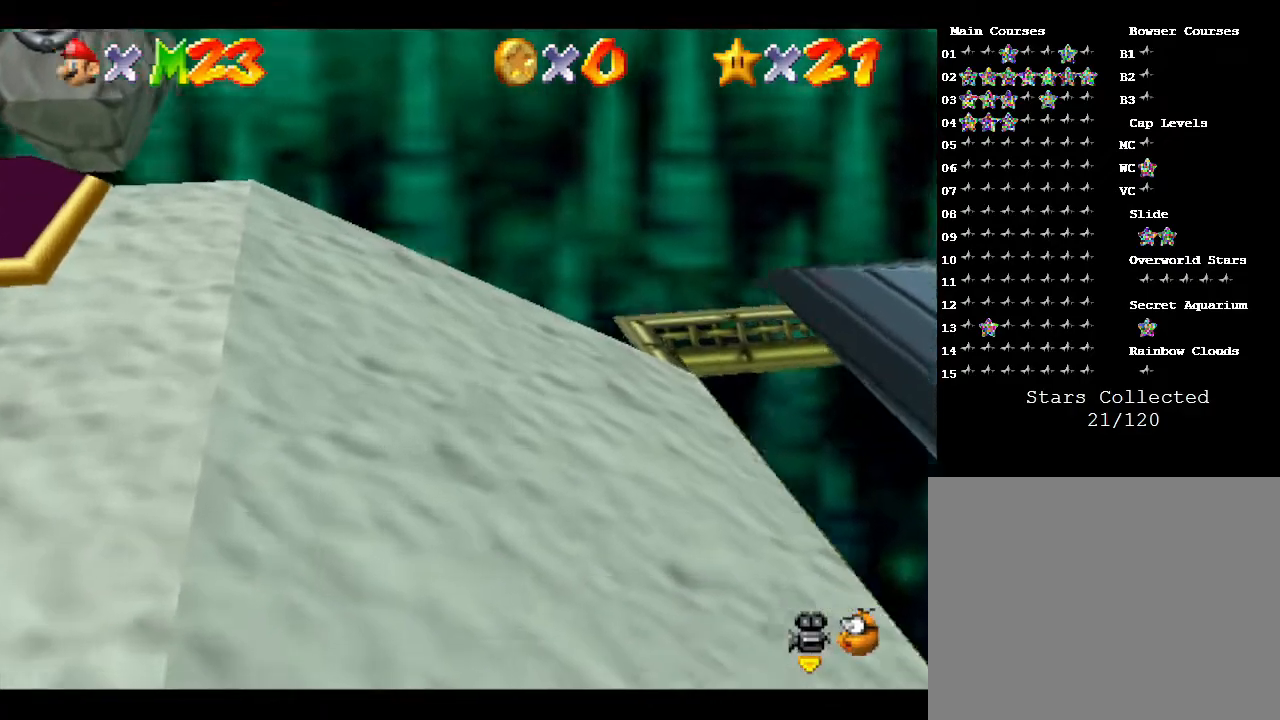
{"buttons": [], "left_stick": "center", "events": [[467, "left_stick", "center"]]}
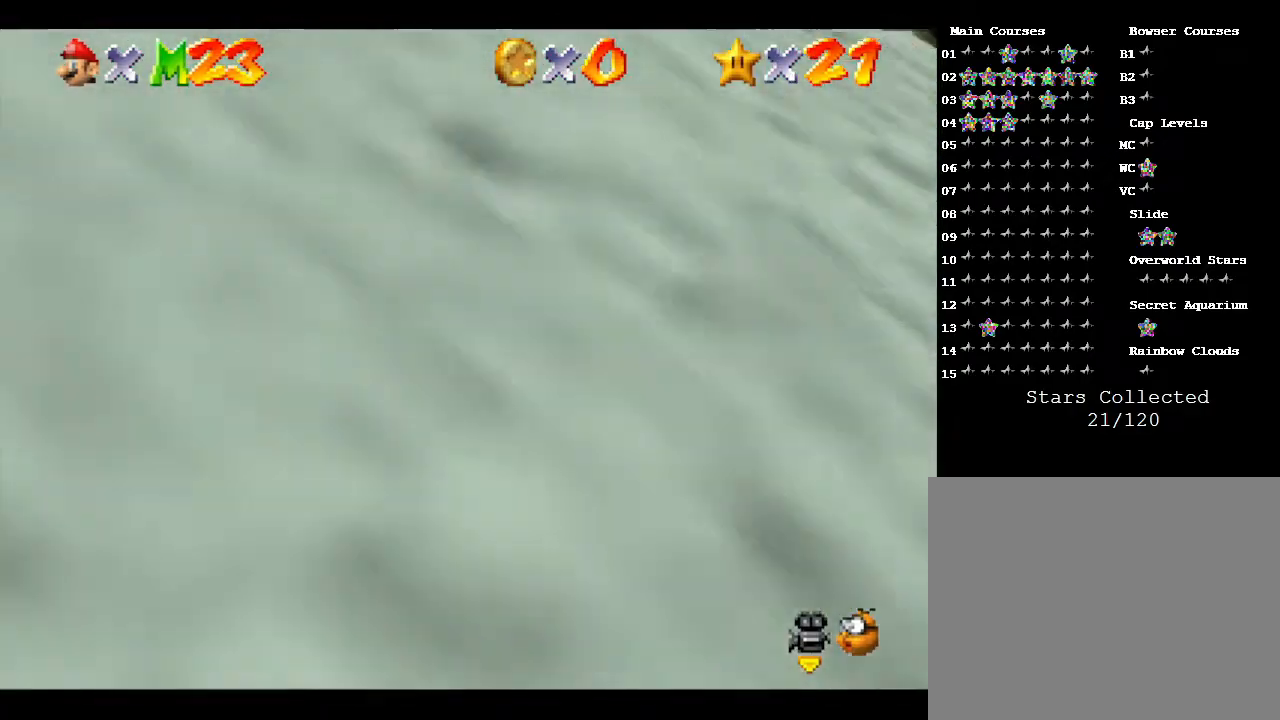
{"buttons": [], "left_stick": "center", "events": []}
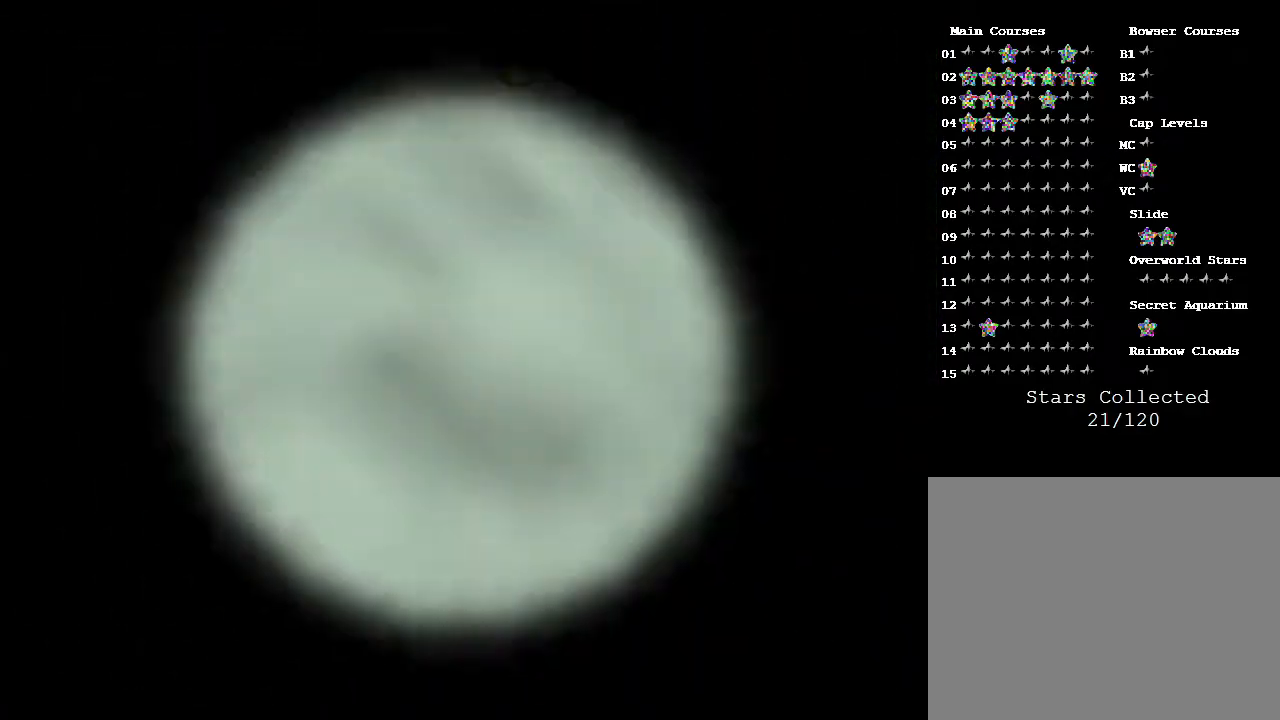
{"buttons": [], "left_stick": "center", "events": []}
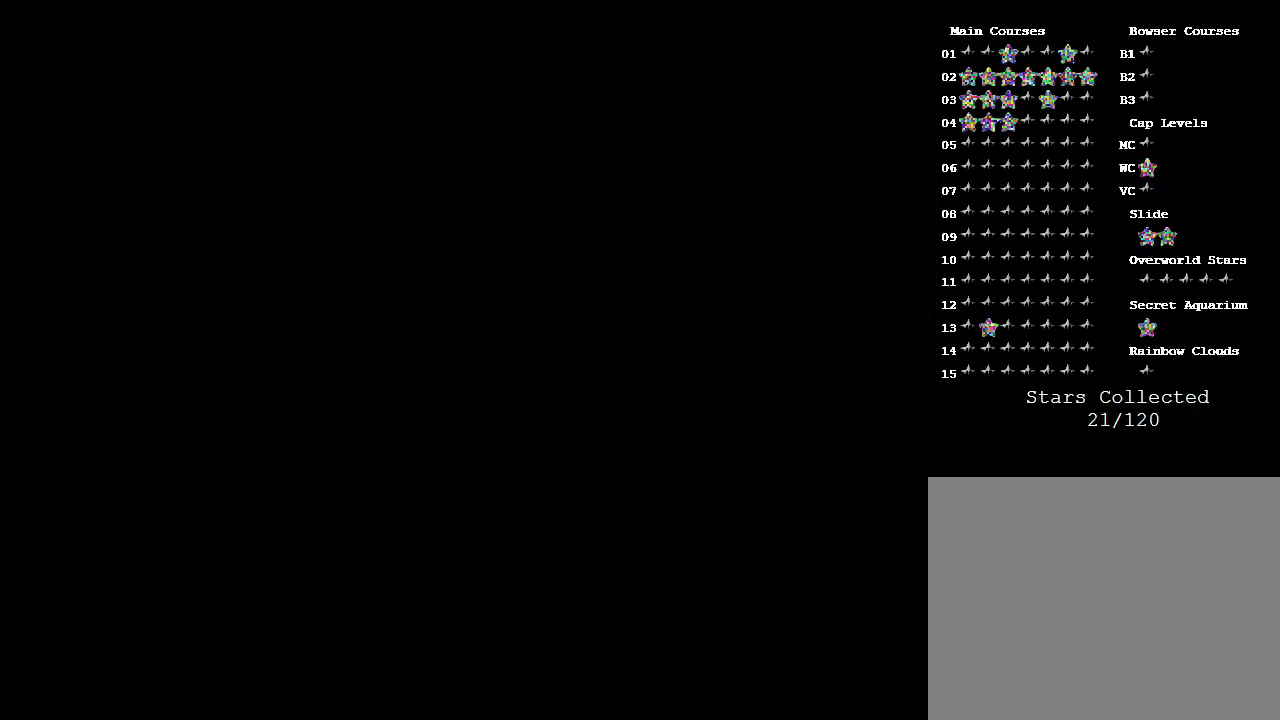
{"buttons": [], "left_stick": "center", "events": []}
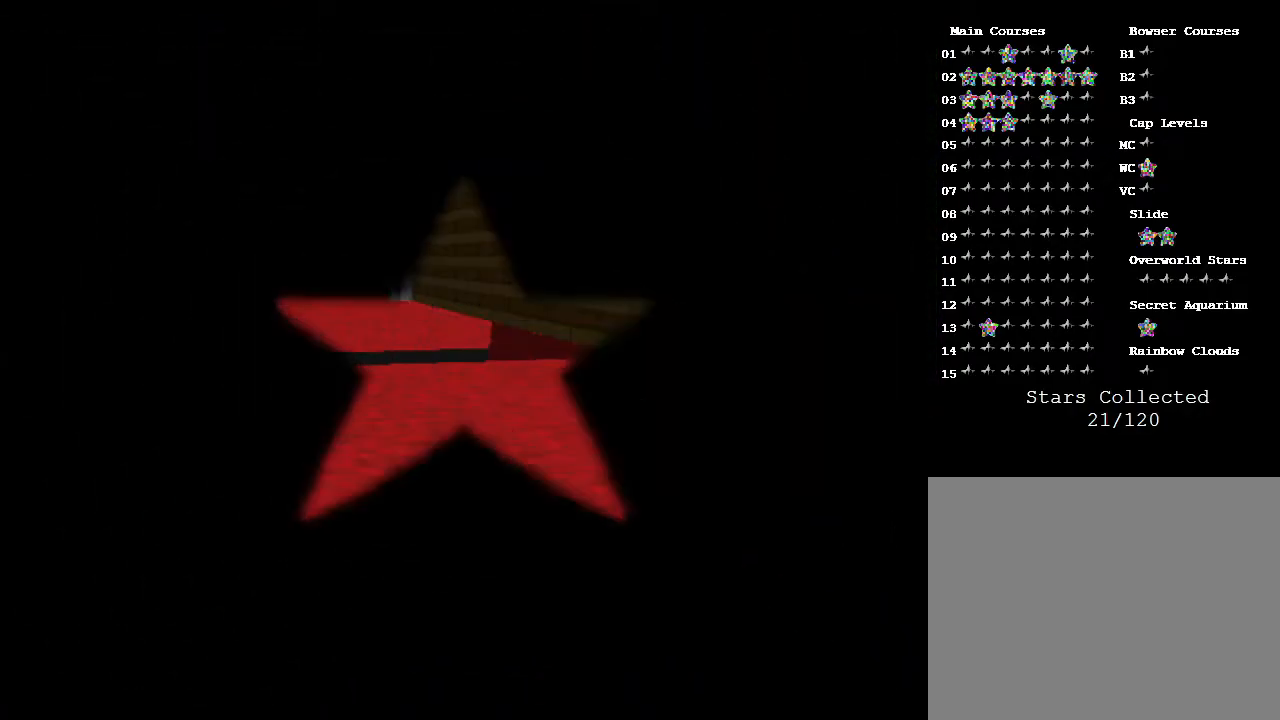
{"buttons": [], "left_stick": "center", "events": []}
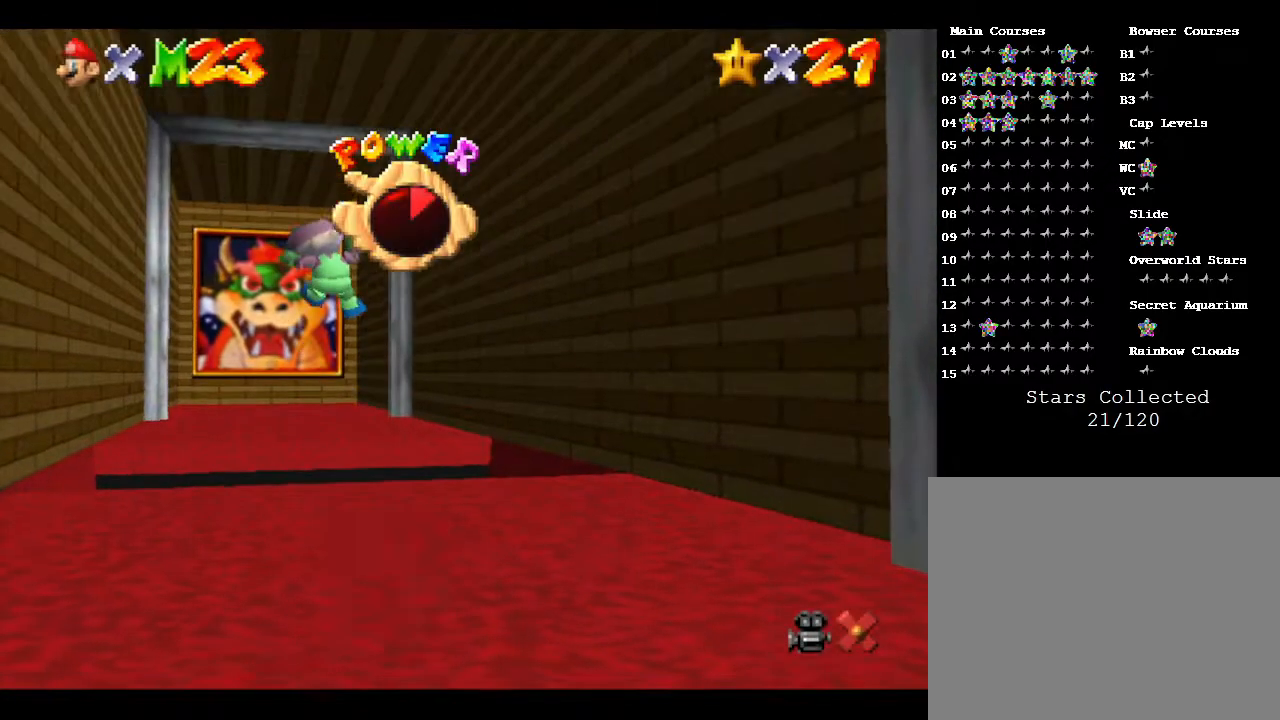
{"buttons": [], "left_stick": "center", "events": []}
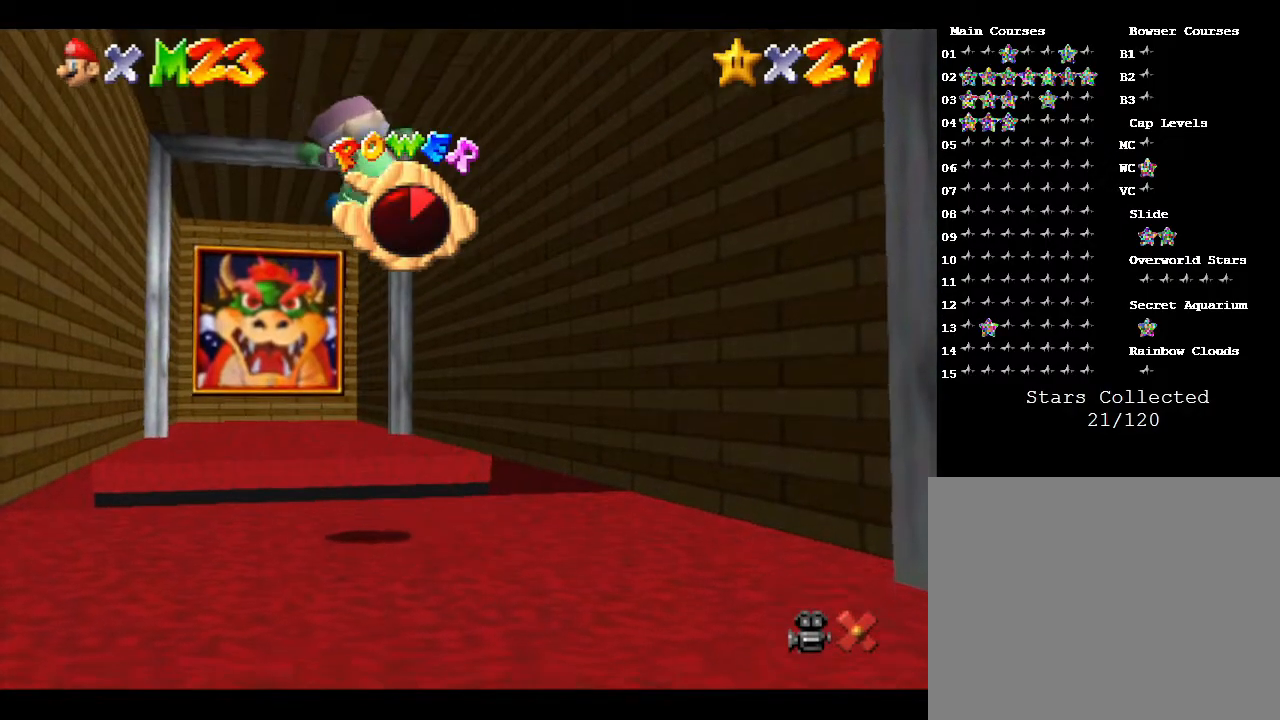
{"buttons": [], "left_stick": "center", "events": []}
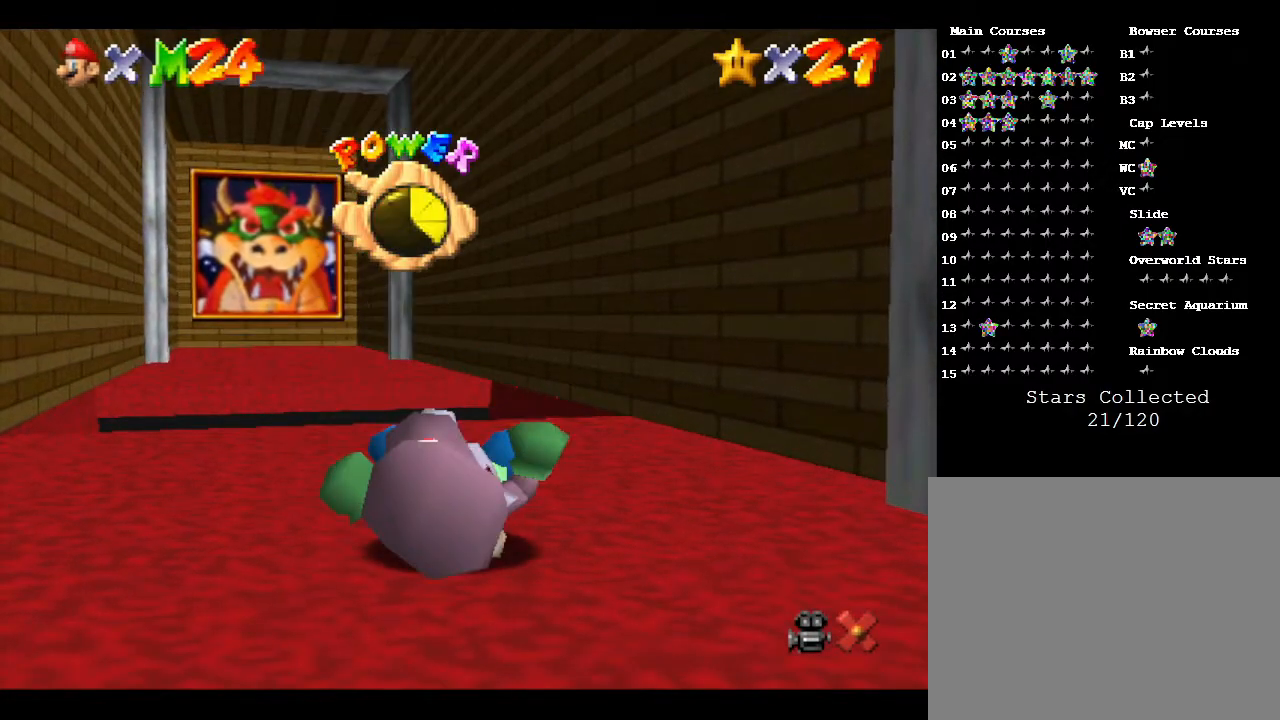
{"buttons": [], "left_stick": "center", "events": []}
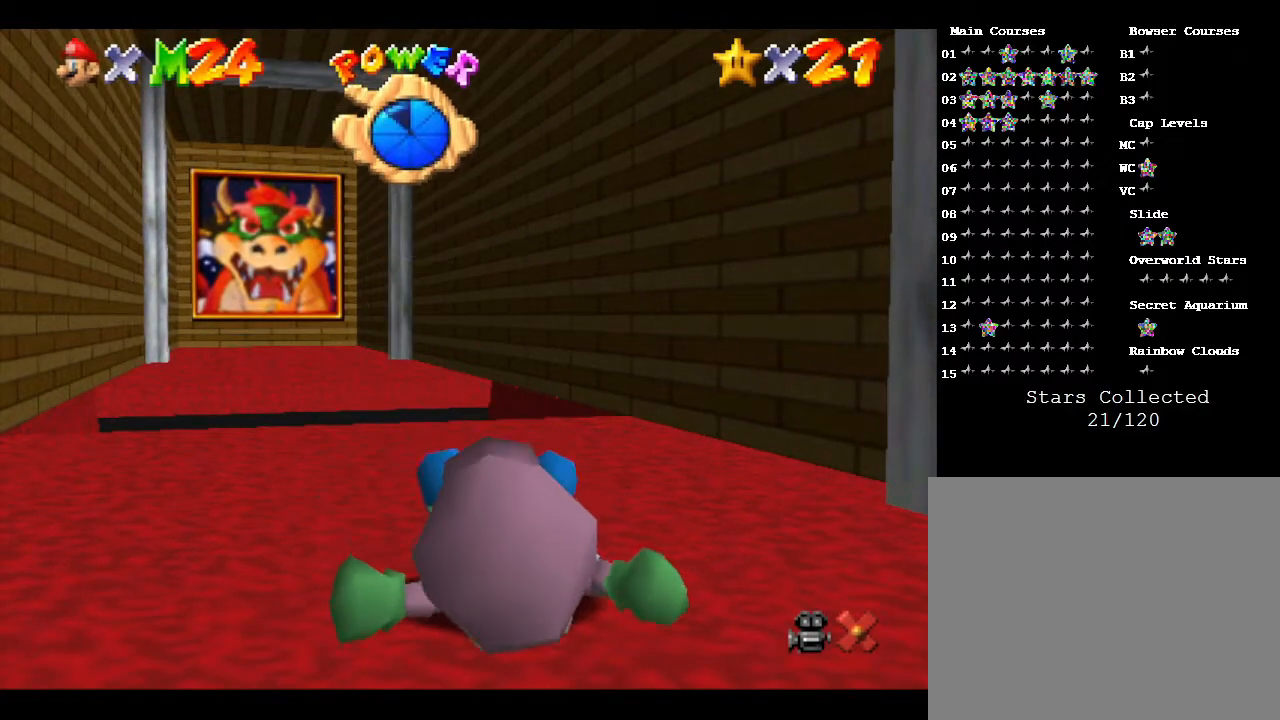
{"buttons": [], "left_stick": "center", "events": []}
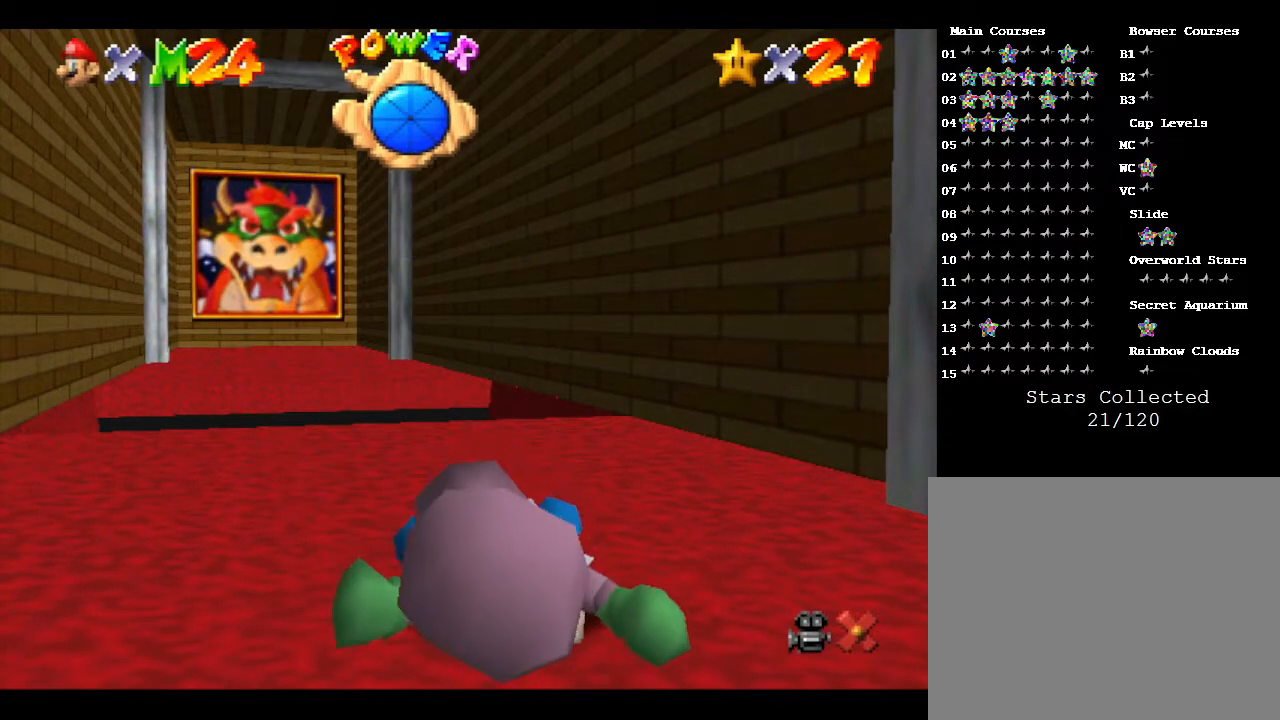
{"buttons": [], "left_stick": "center", "events": []}
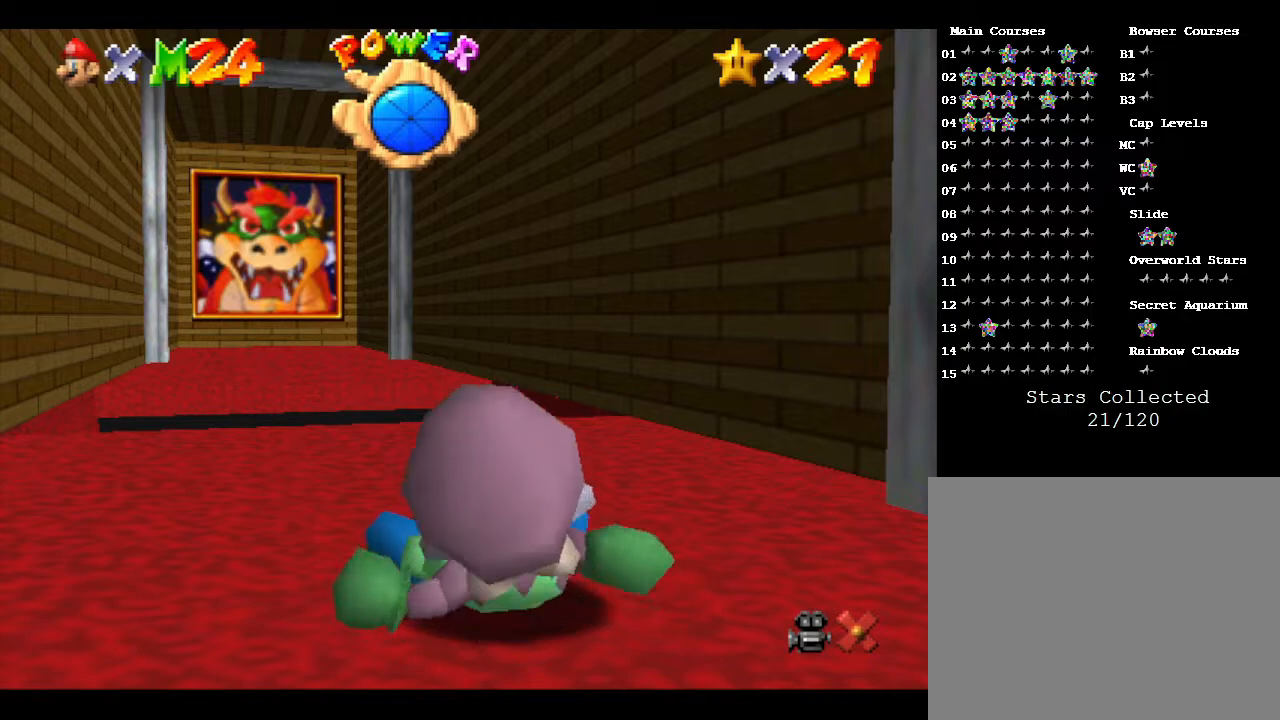
{"buttons": [], "left_stick": "center", "events": []}
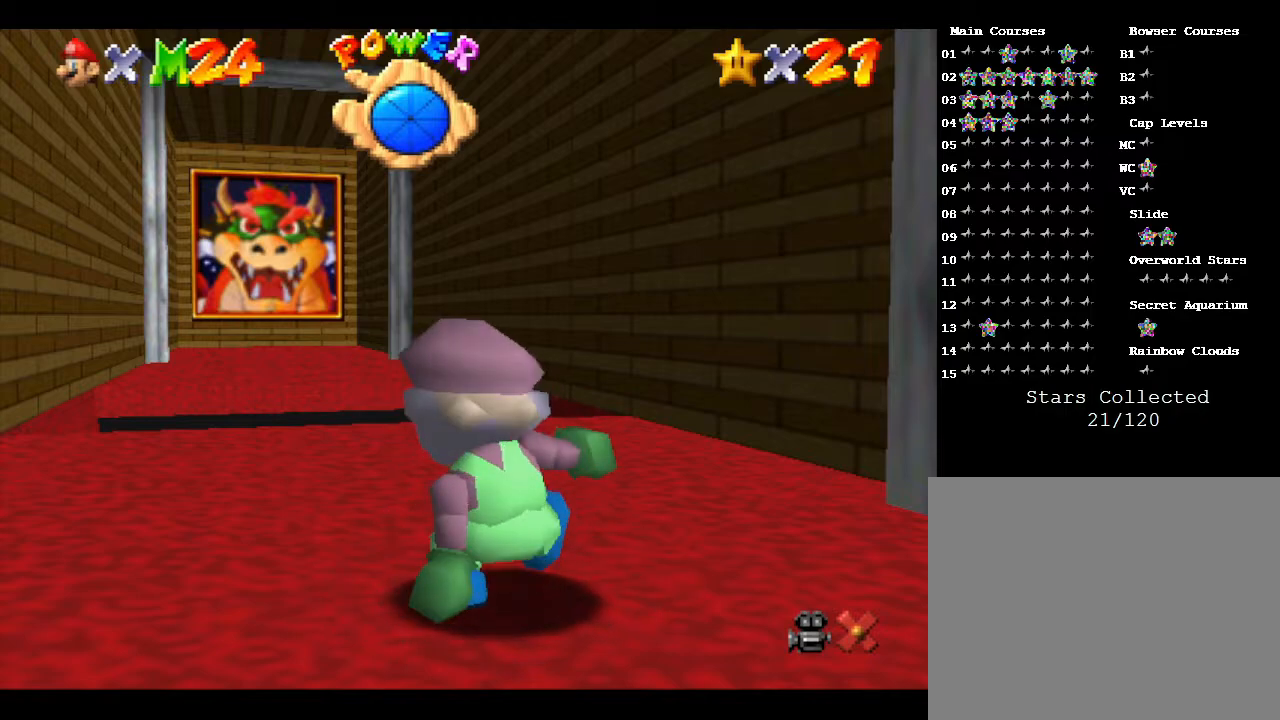
{"buttons": [], "left_stick": "up", "events": [[167, "left_stick", "up"]]}
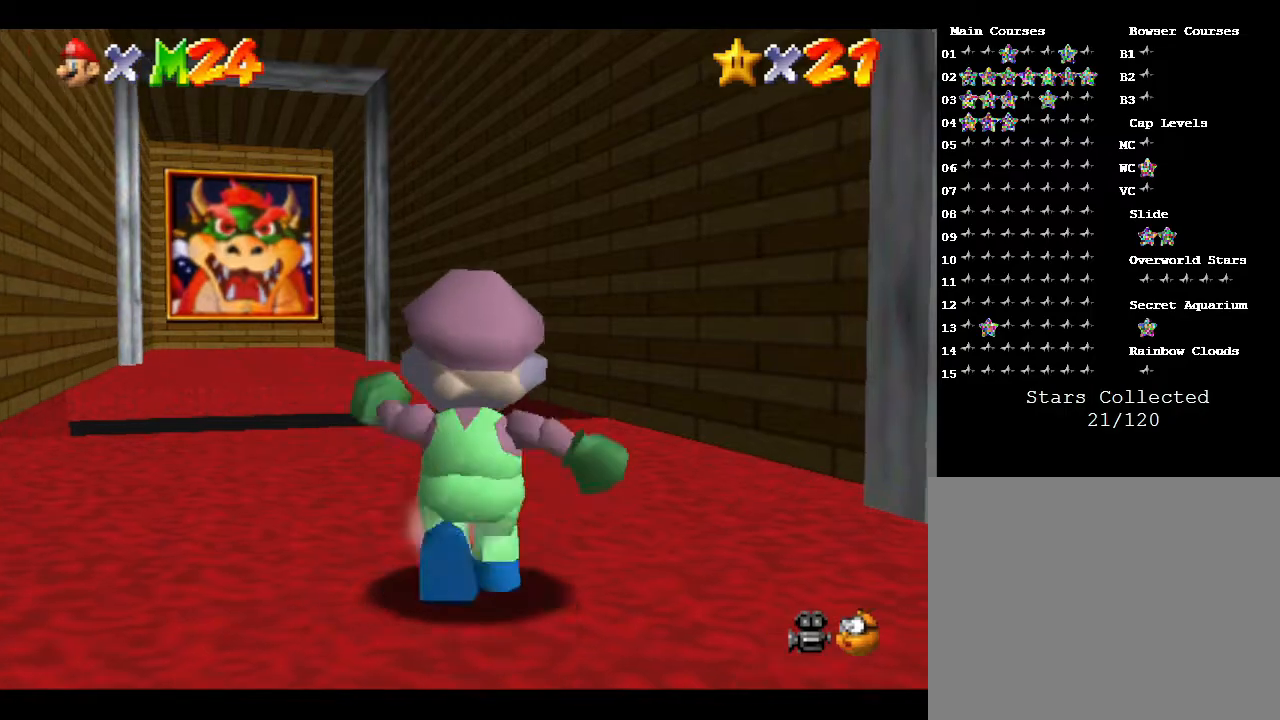
{"buttons": [], "left_stick": "up", "events": []}
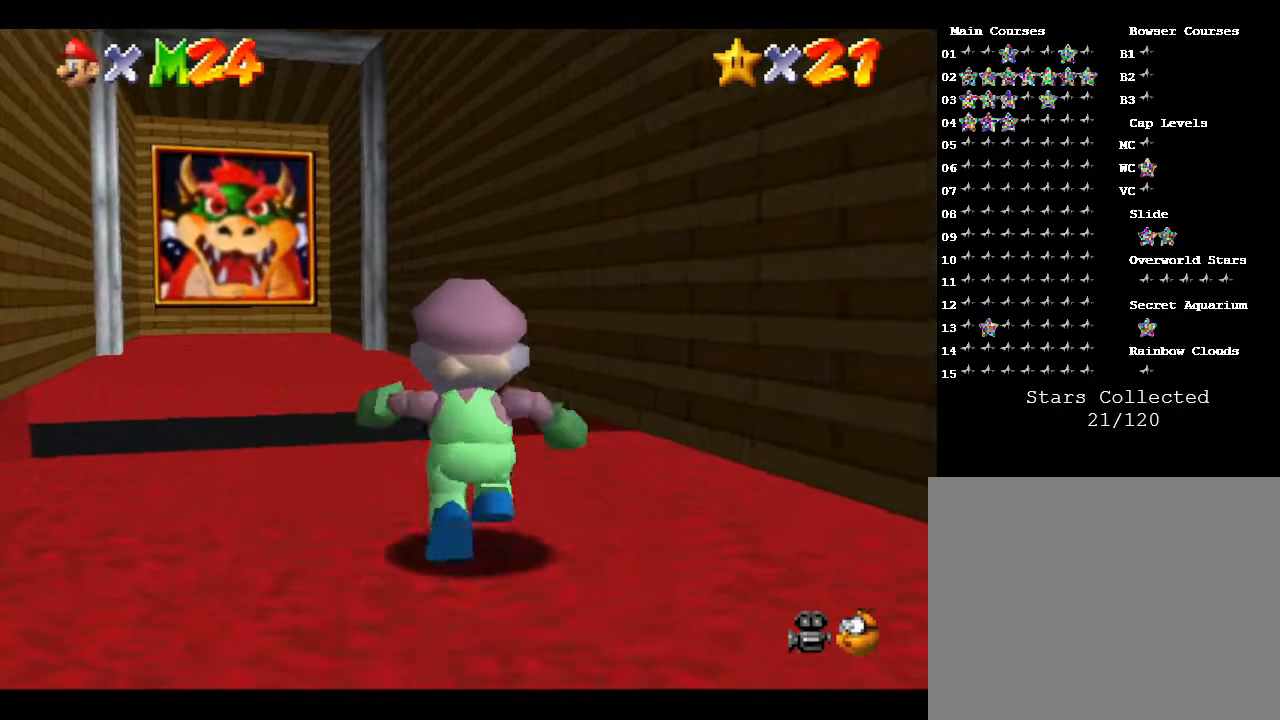
{"buttons": [], "left_stick": "up", "events": []}
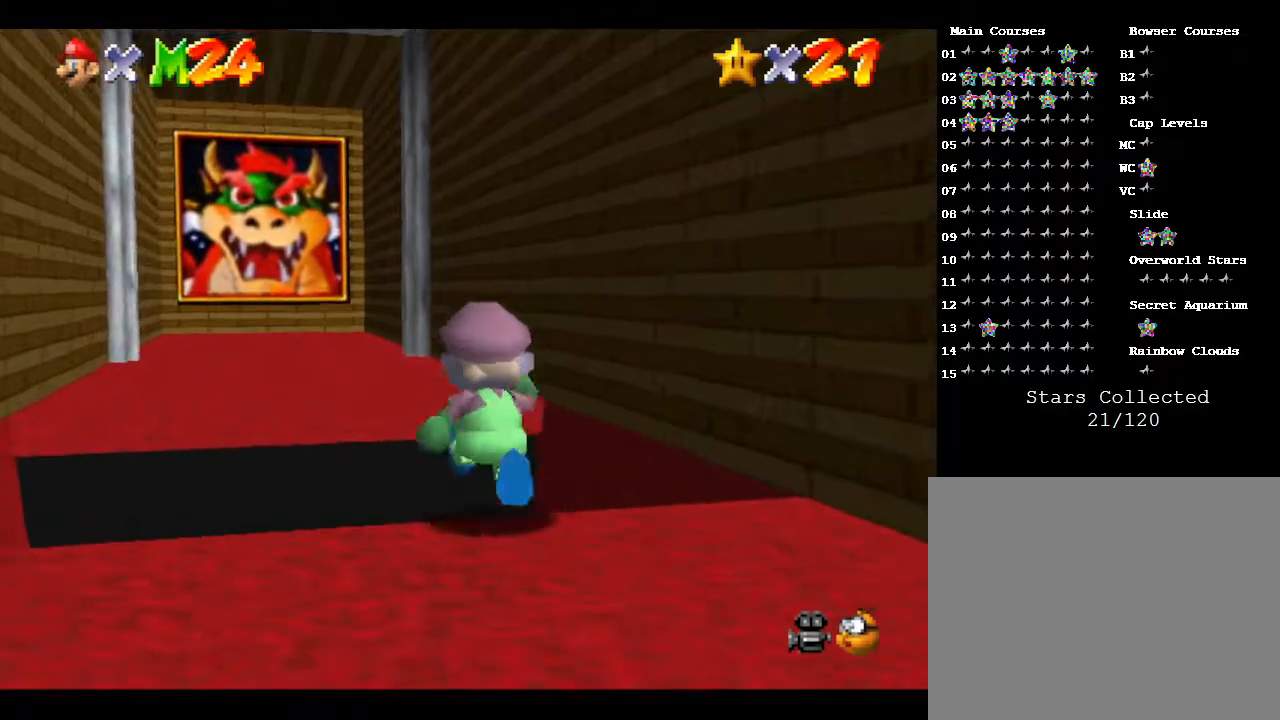
{"buttons": [], "left_stick": "up", "events": []}
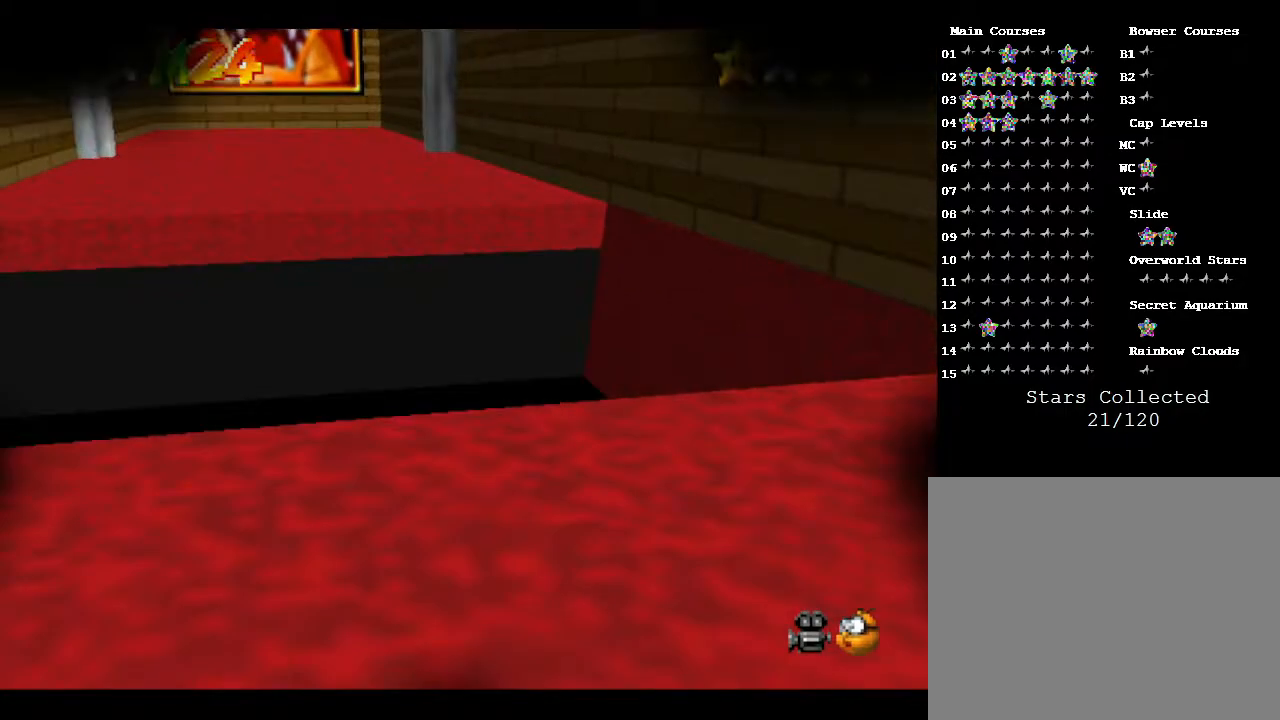
{"buttons": [], "left_stick": "center", "events": [[250, "left_stick", "center"]]}
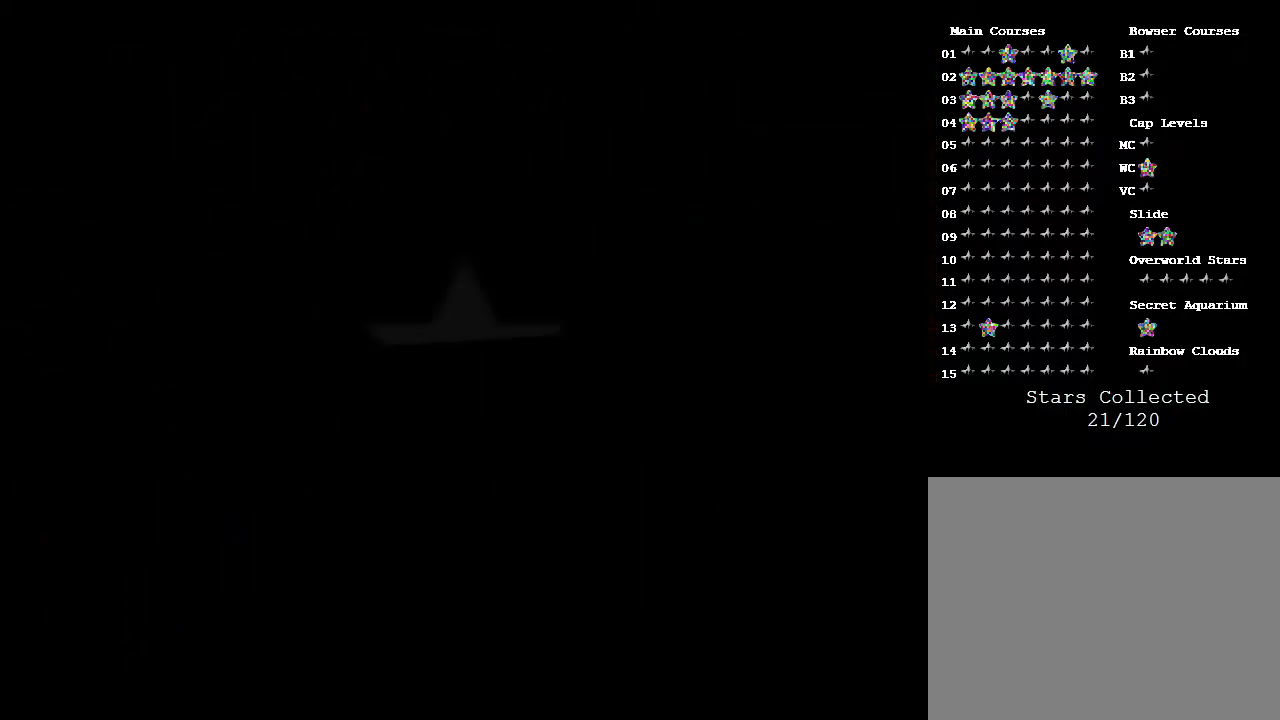
{"buttons": [], "left_stick": "center", "events": []}
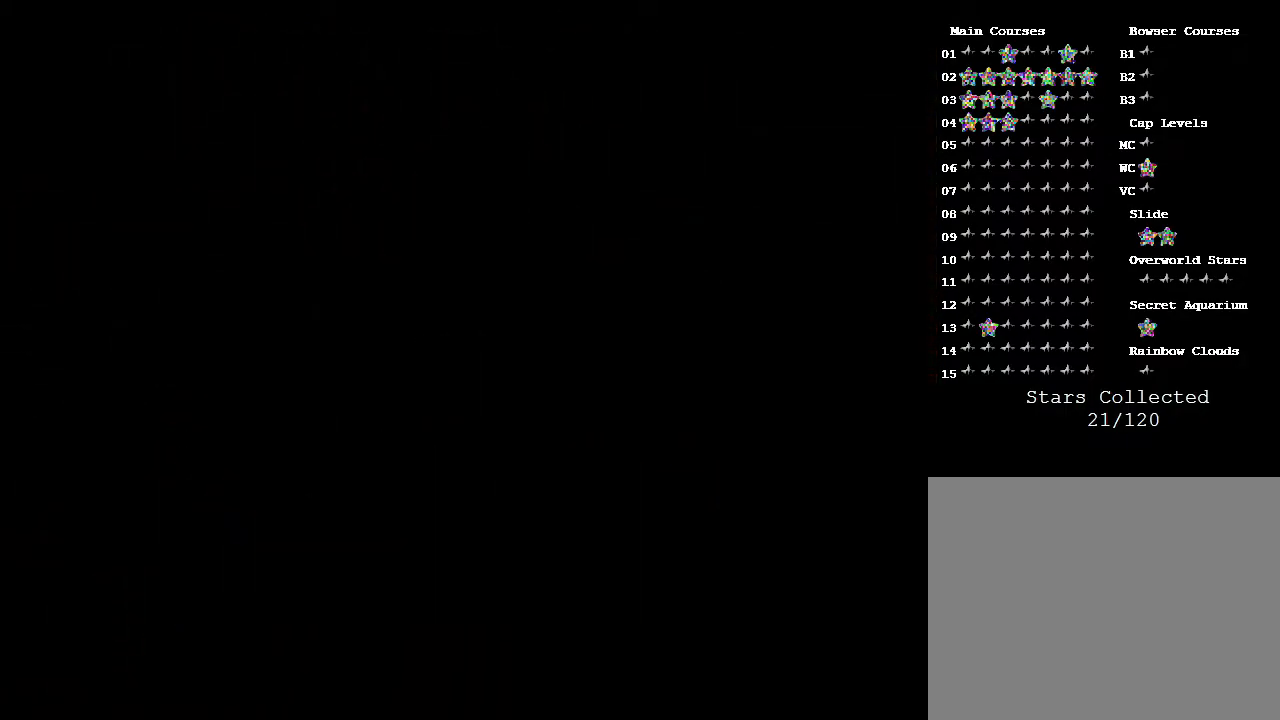
{"buttons": [], "left_stick": "center", "events": []}
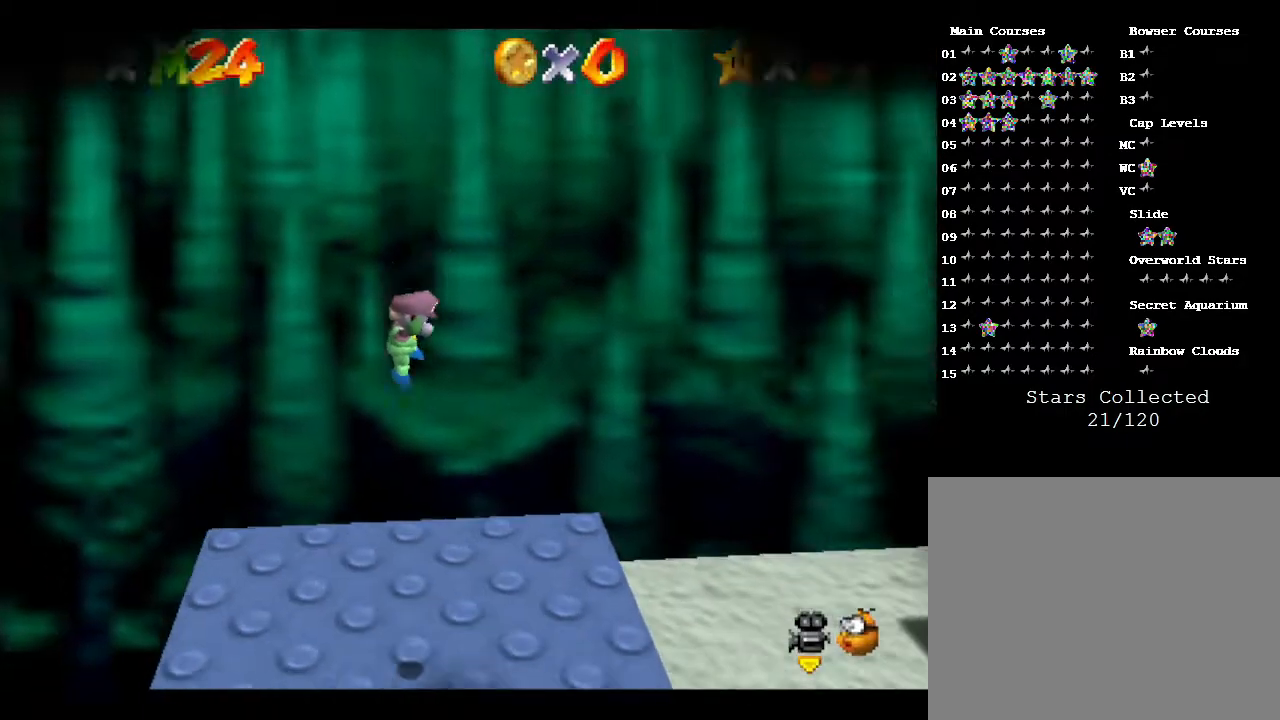
{"buttons": [], "left_stick": "right", "events": [[217, "left_stick", "right"]]}
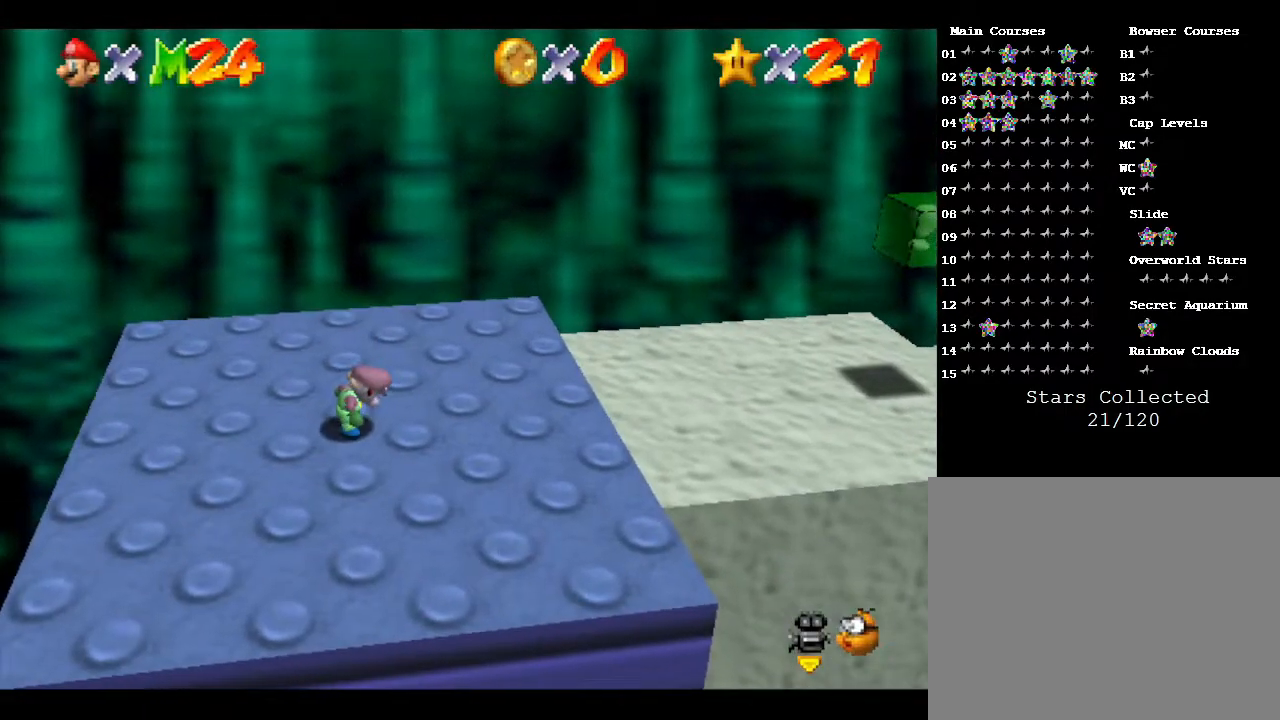
{"buttons": [], "left_stick": "right", "events": []}
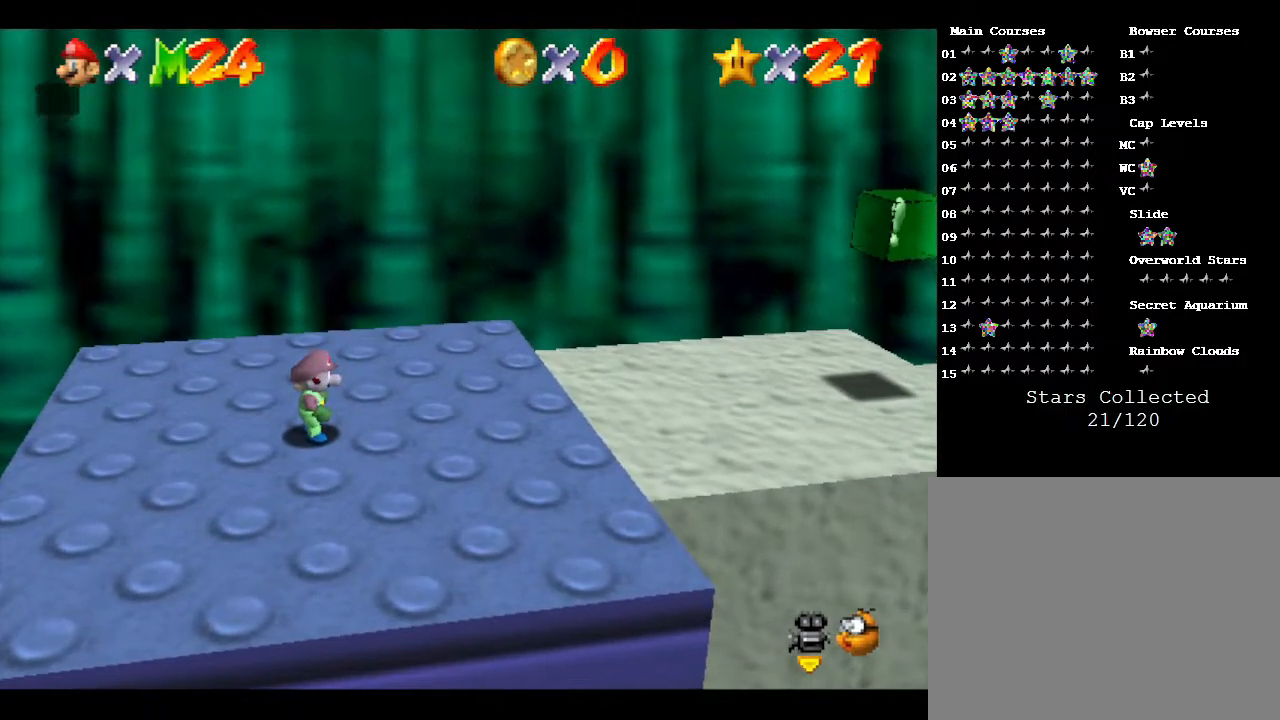
{"buttons": [], "left_stick": "right", "events": []}
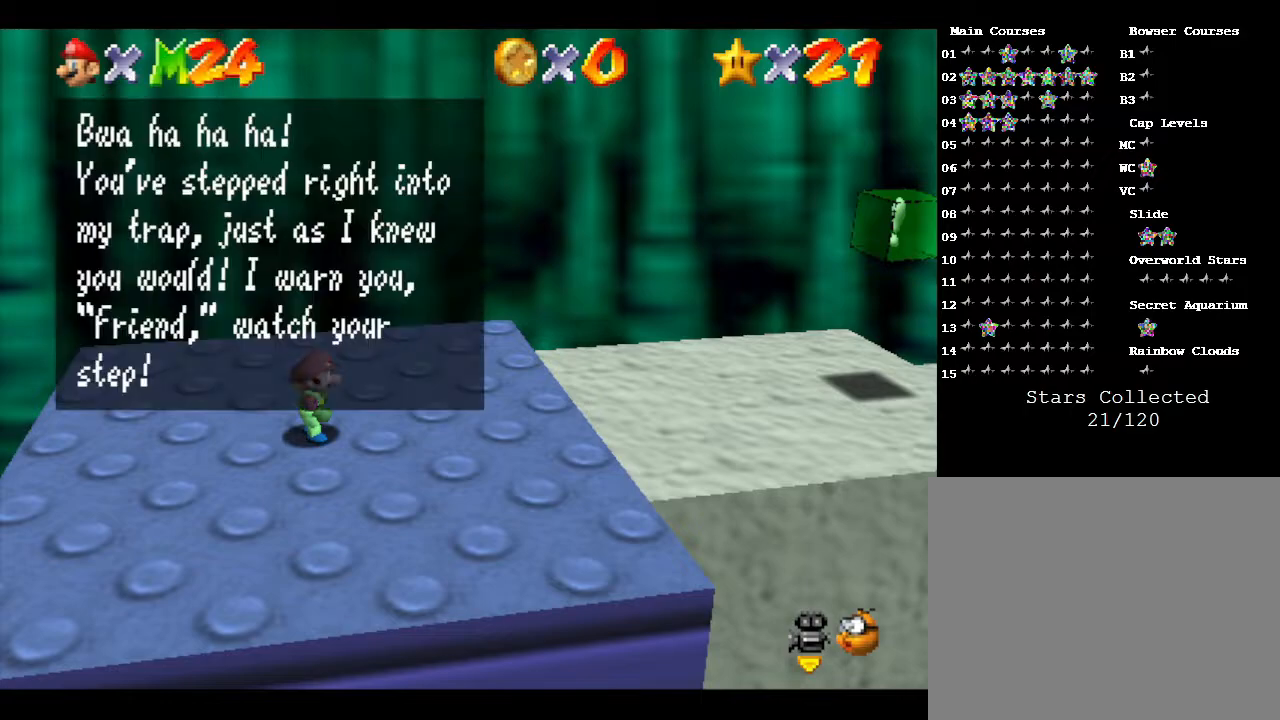
{"buttons": [], "left_stick": "right", "events": [[67, "A", "down"], [300, "A", "up"]]}
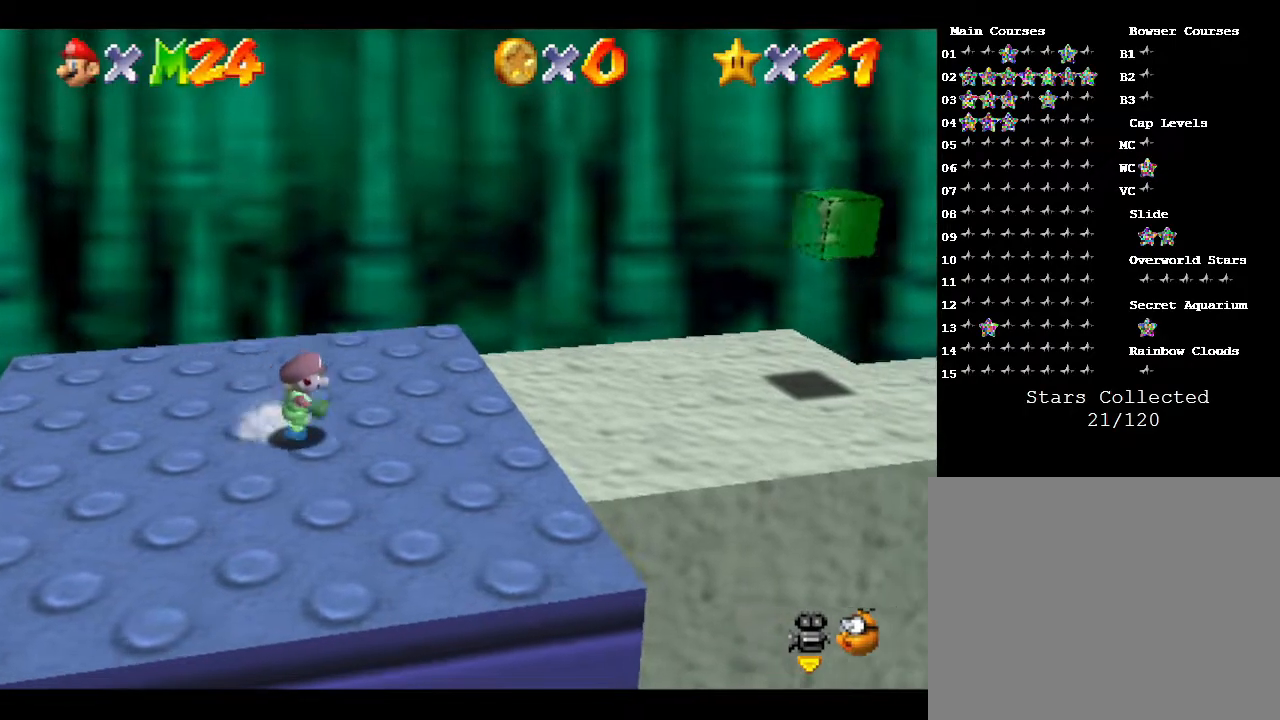
{"buttons": [], "left_stick": "right", "events": []}
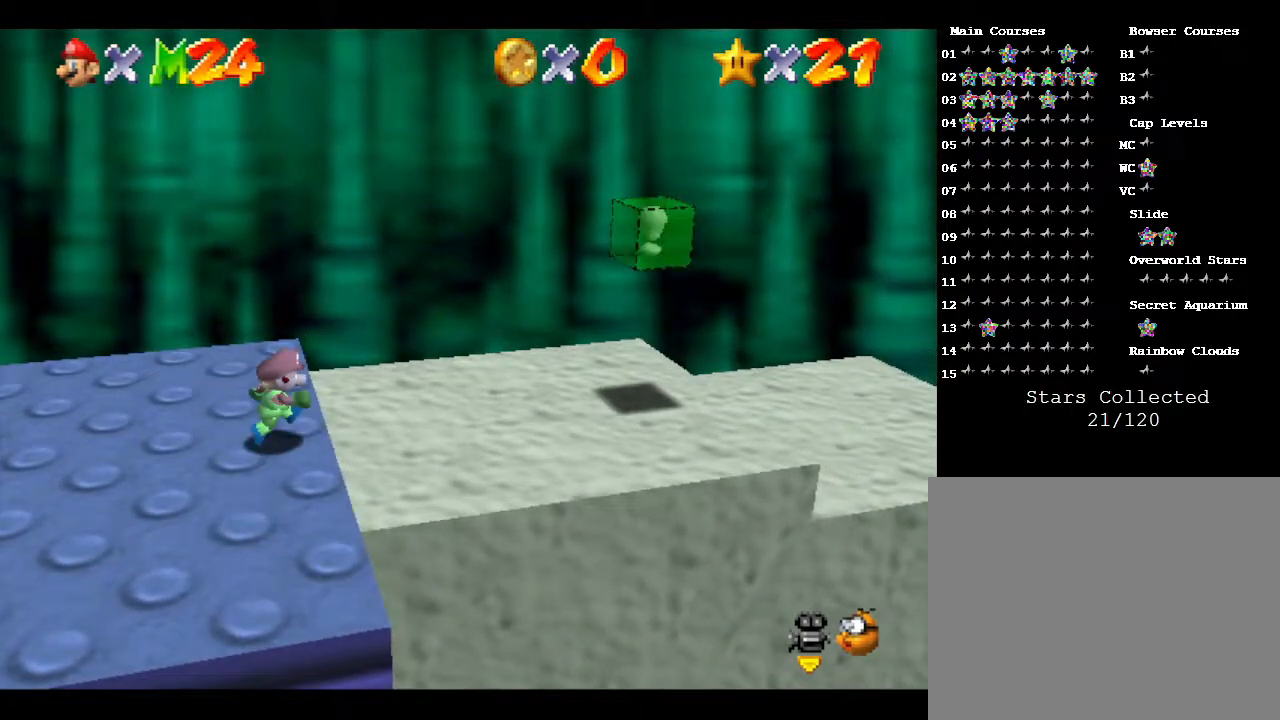
{"buttons": [], "left_stick": "right", "events": []}
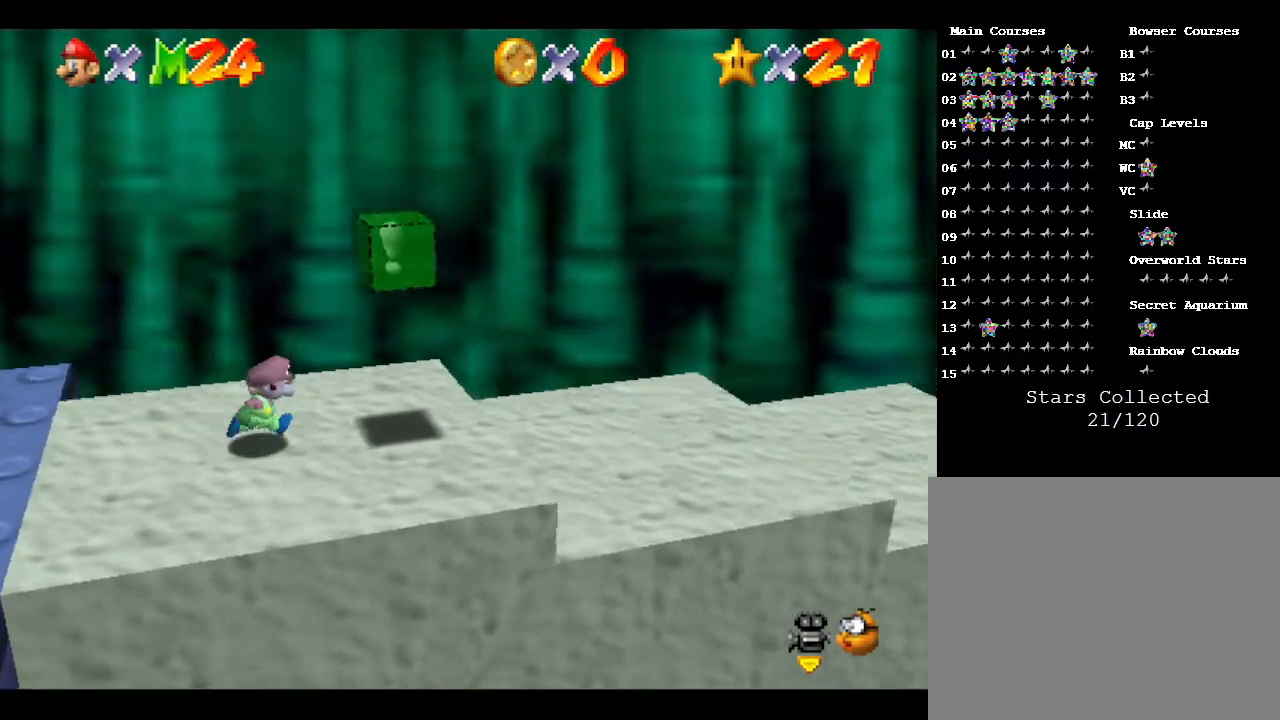
{"buttons": [], "left_stick": "right", "events": []}
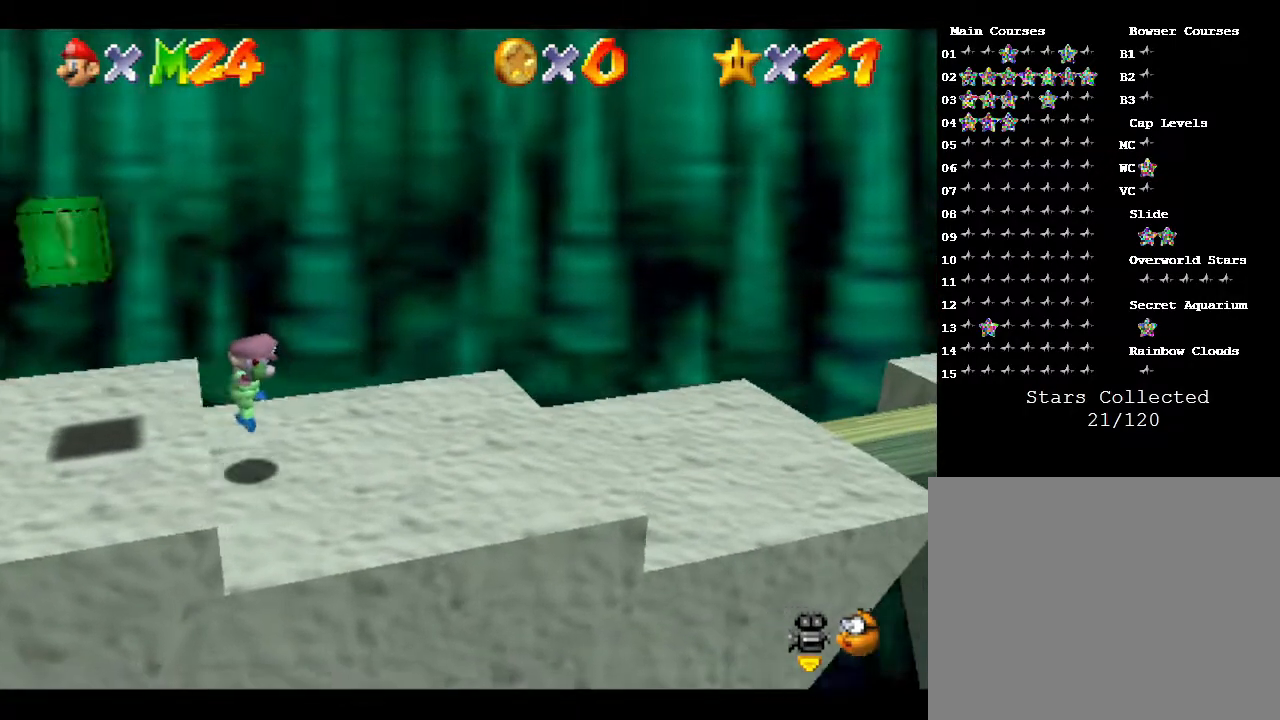
{"buttons": [], "left_stick": "right", "events": []}
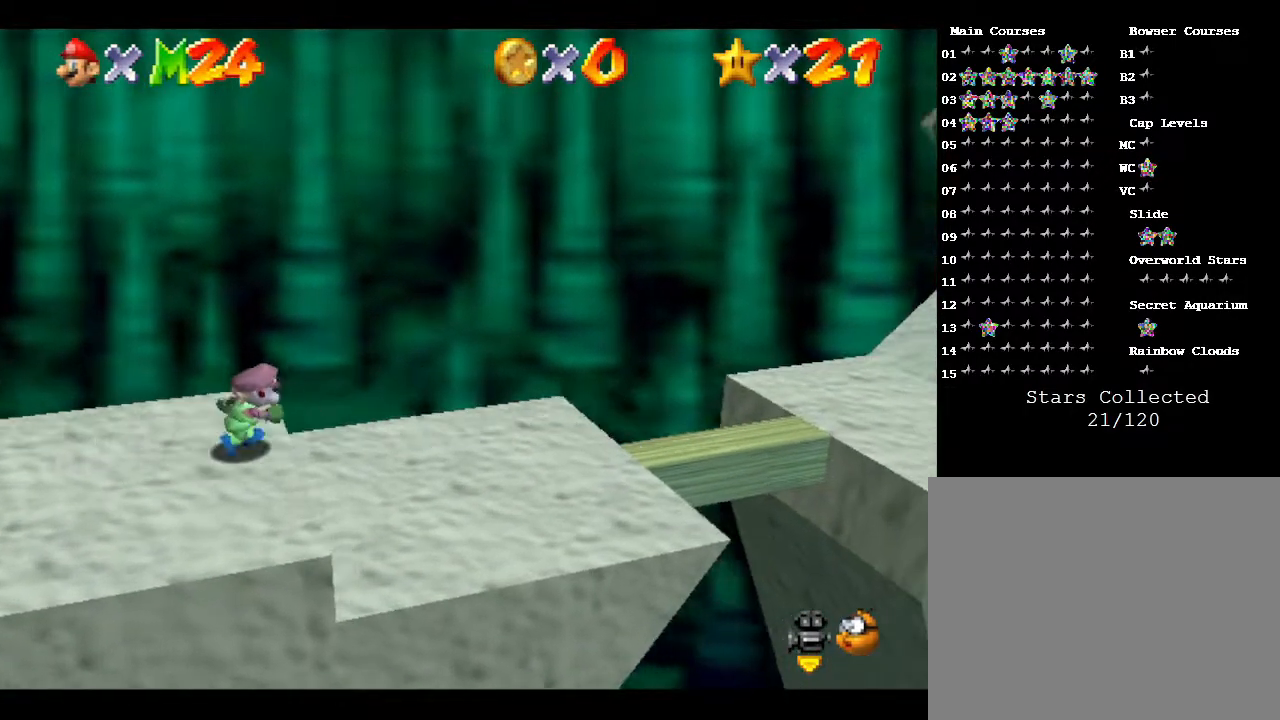
{"buttons": [], "left_stick": "down-right", "events": [[233, "left_stick", "down-right"]]}